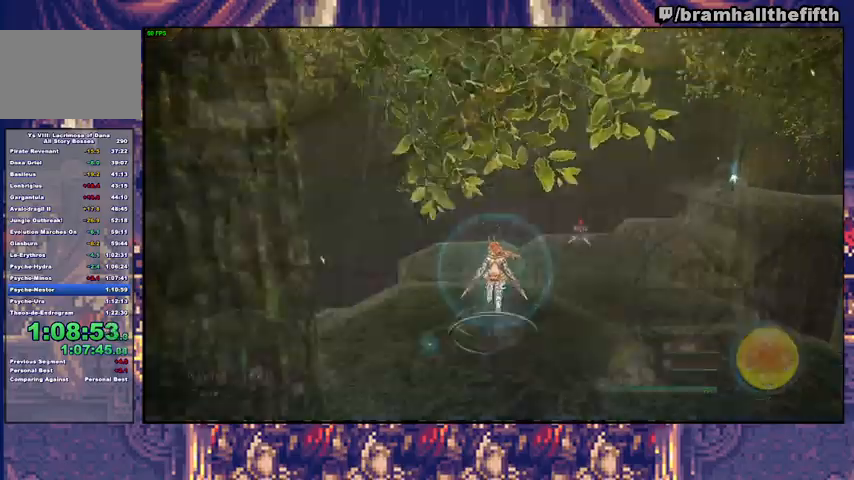
Gameplay with a controller (PlayStation layout); each line is a JSON object with the inputs held at the frame after it (dt_ms = milliseconds from this image to that frame). "events" lists button and stick changes between this image and that frame as [ms after this image, input, new state], when the widget could be followed in between. Not read: L1 L2 R1.
{"dt_ms": 500, "buttons": [], "left_stick": "up", "right_stick": "center", "events": [[100, "left_stick", "up"], [167, "right_stick", "down-right"], [467, "right_stick", "center"]]}
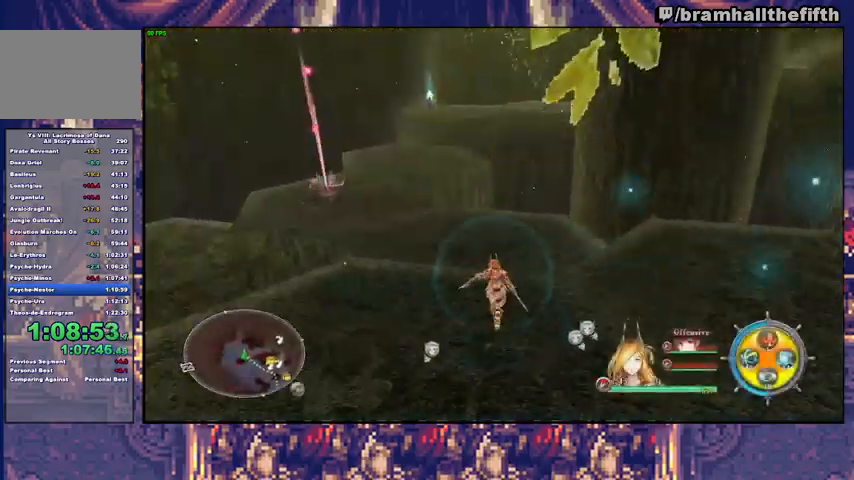
{"dt_ms": 500, "buttons": ["CIRCLE"], "left_stick": "up", "right_stick": "center", "events": [[100, "CIRCLE", "down"], [300, "CIRCLE", "up"], [400, "CIRCLE", "down"]]}
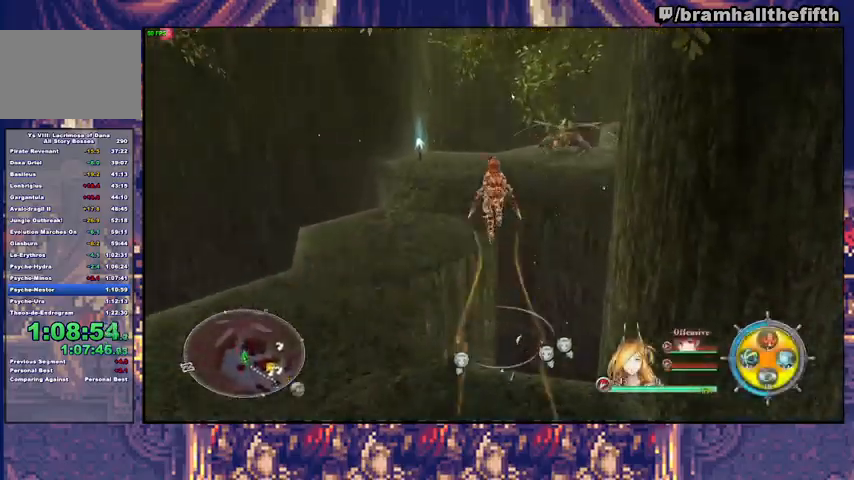
{"dt_ms": 500, "buttons": [], "left_stick": "up", "right_stick": "center", "events": [[100, "CIRCLE", "up"], [200, "TRIANGLE", "down"], [500, "TRIANGLE", "up"]]}
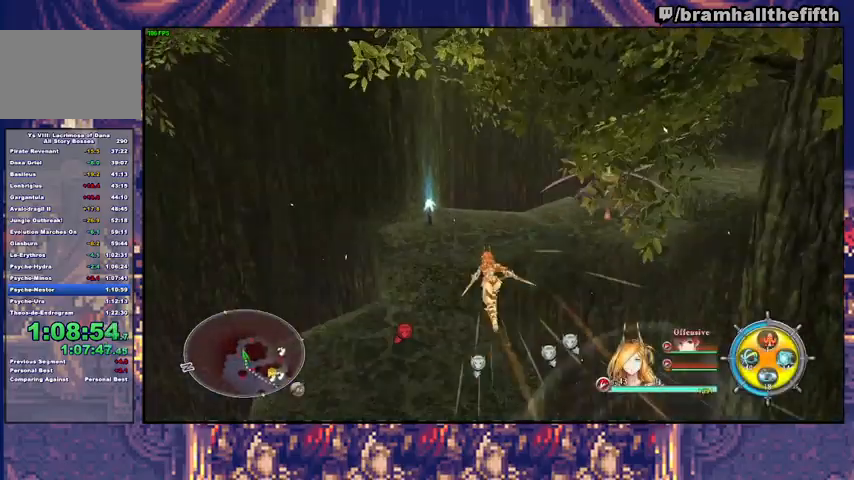
{"dt_ms": 500, "buttons": [], "left_stick": "up", "right_stick": "center", "events": [[67, "TRIANGLE", "down"], [133, "TRIANGLE", "up"], [200, "TRIANGLE", "down"], [467, "TRIANGLE", "up"]]}
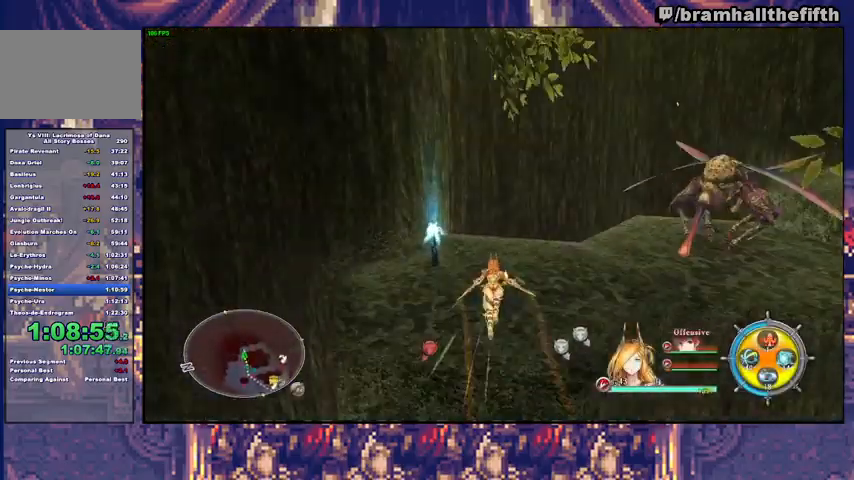
{"dt_ms": 500, "buttons": ["CIRCLE"], "left_stick": "up-right", "right_stick": "center", "events": [[100, "right_stick", "down-right"], [133, "left_stick", "up-right"], [333, "right_stick", "center"], [400, "CIRCLE", "down"]]}
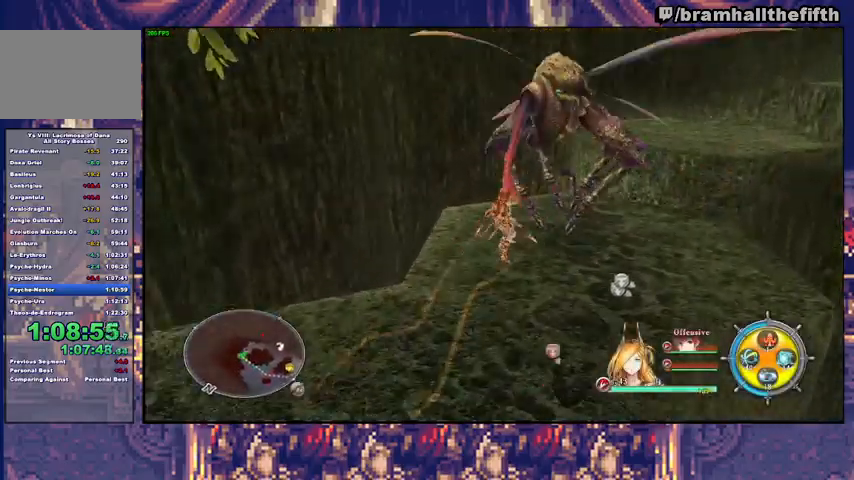
{"dt_ms": 500, "buttons": ["TRIANGLE"], "left_stick": "up-right", "right_stick": "center", "events": [[67, "CIRCLE", "up"], [133, "CIRCLE", "down"], [300, "CIRCLE", "up"], [467, "TRIANGLE", "down"]]}
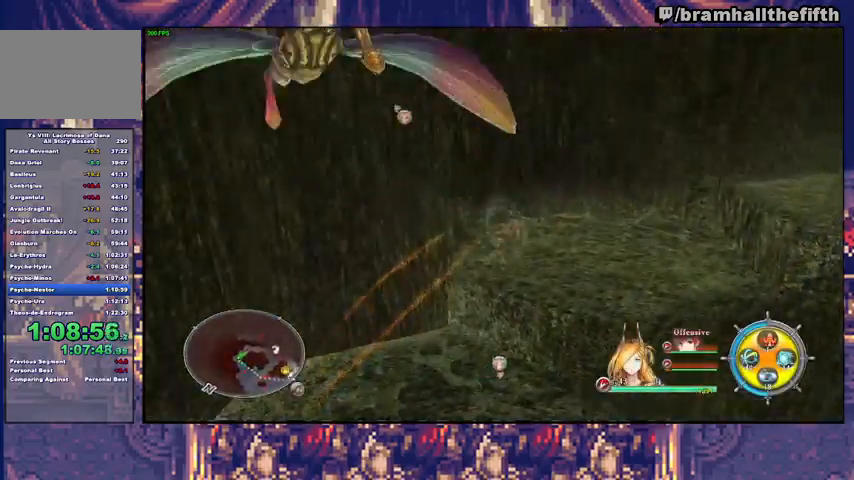
{"dt_ms": 500, "buttons": [], "left_stick": "up-right", "right_stick": "center", "events": [[67, "TRIANGLE", "up"], [200, "right_stick", "down-right"], [500, "right_stick", "center"]]}
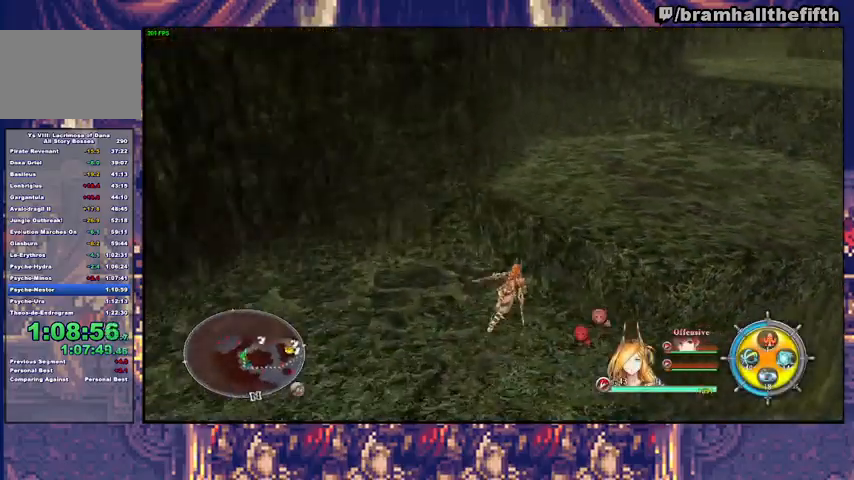
{"dt_ms": 500, "buttons": [], "left_stick": "up-right", "right_stick": "center", "events": [[100, "CIRCLE", "down"], [200, "CIRCLE", "up"], [267, "CIRCLE", "down"], [467, "CIRCLE", "up"]]}
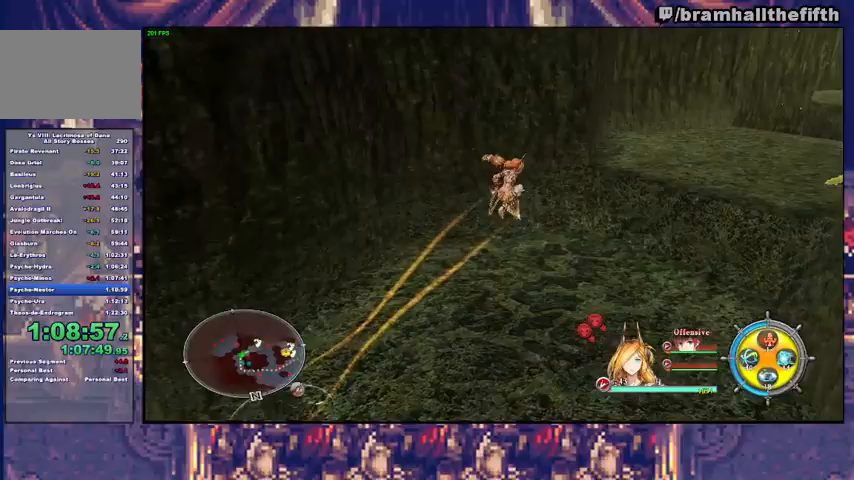
{"dt_ms": 500, "buttons": [], "left_stick": "up-right", "right_stick": "right", "events": [[67, "TRIANGLE", "down"], [300, "TRIANGLE", "up"], [500, "right_stick", "right"]]}
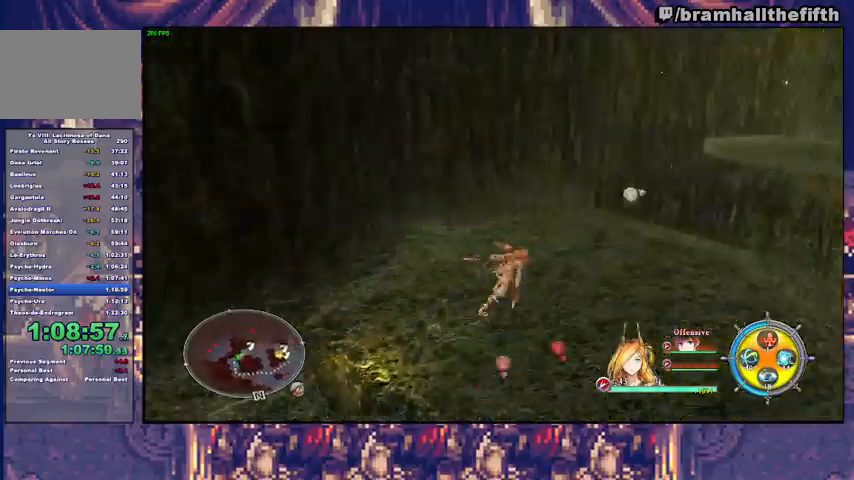
{"dt_ms": 500, "buttons": ["CIRCLE"], "left_stick": "up-right", "right_stick": "center", "events": [[167, "right_stick", "center"], [233, "CIRCLE", "down"], [367, "CIRCLE", "up"], [433, "CIRCLE", "down"]]}
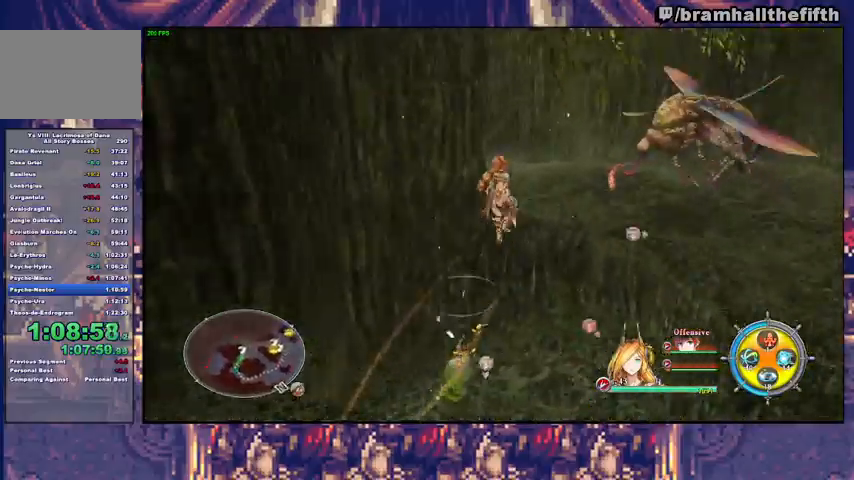
{"dt_ms": 500, "buttons": [], "left_stick": "up", "right_stick": "left", "events": [[33, "CIRCLE", "up"], [67, "TRIANGLE", "down"], [67, "left_stick", "up"], [167, "TRIANGLE", "up"], [267, "right_stick", "left"]]}
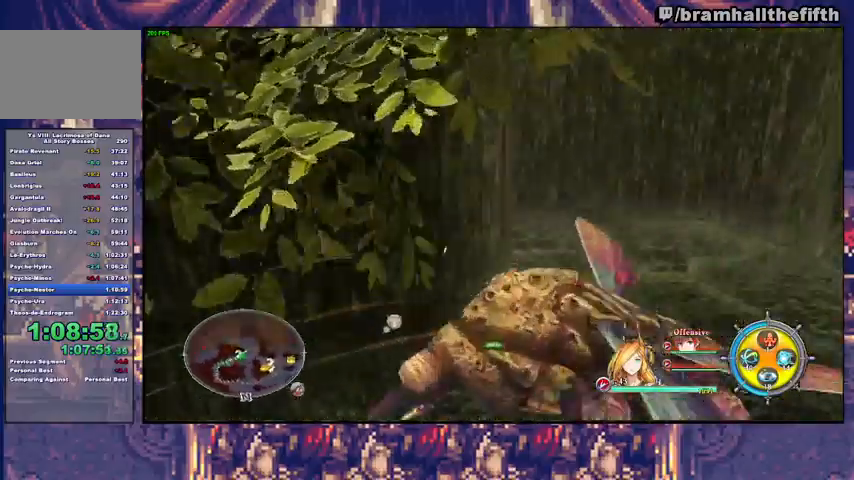
{"dt_ms": 500, "buttons": [], "left_stick": "up", "right_stick": "left", "events": [[33, "left_stick", "up-right"], [167, "right_stick", "center"], [267, "TRIANGLE", "down"], [267, "left_stick", "up"], [333, "TRIANGLE", "up"], [500, "right_stick", "left"]]}
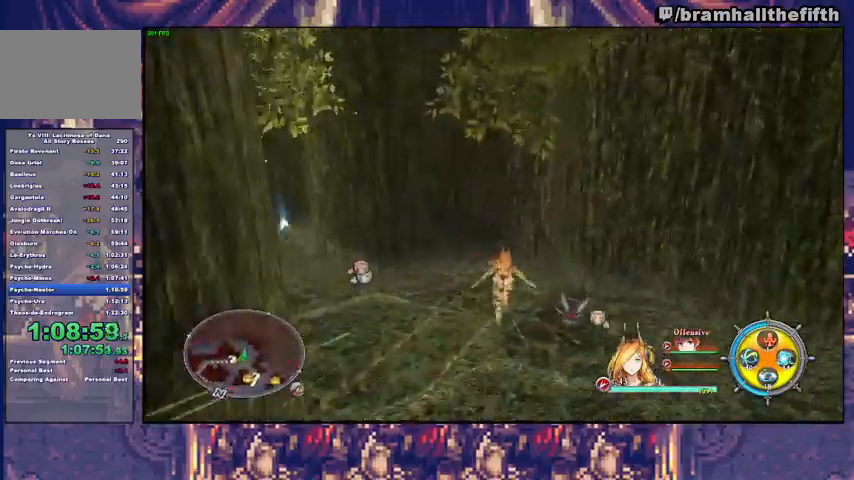
{"dt_ms": 500, "buttons": ["TRIANGLE"], "left_stick": "up", "right_stick": "center", "events": [[333, "right_stick", "center"], [467, "TRIANGLE", "down"]]}
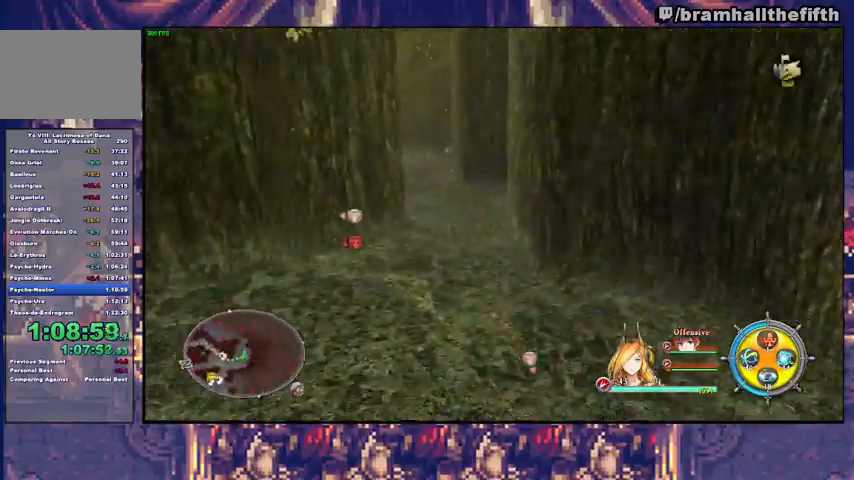
{"dt_ms": 500, "buttons": [], "left_stick": "up", "right_stick": "center", "events": [[67, "TRIANGLE", "up"], [333, "right_stick", "left"], [500, "right_stick", "center"]]}
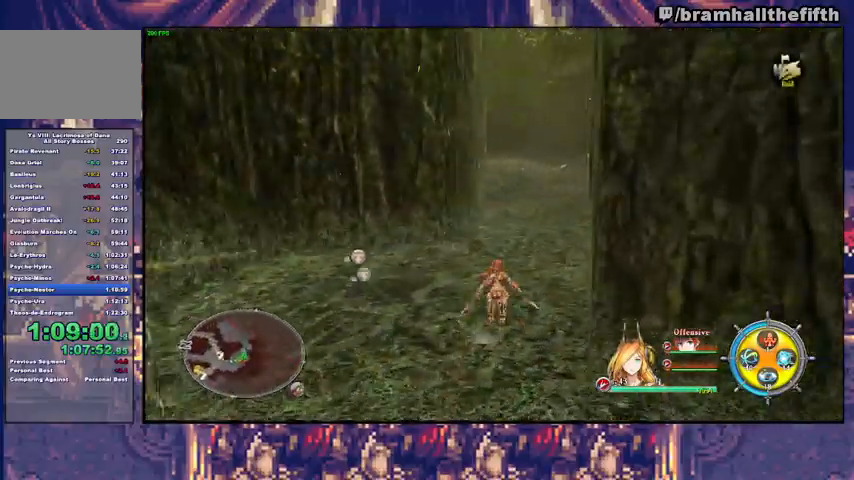
{"dt_ms": 500, "buttons": [], "left_stick": "up", "right_stick": "center", "events": [[100, "TRIANGLE", "down"], [200, "TRIANGLE", "up"]]}
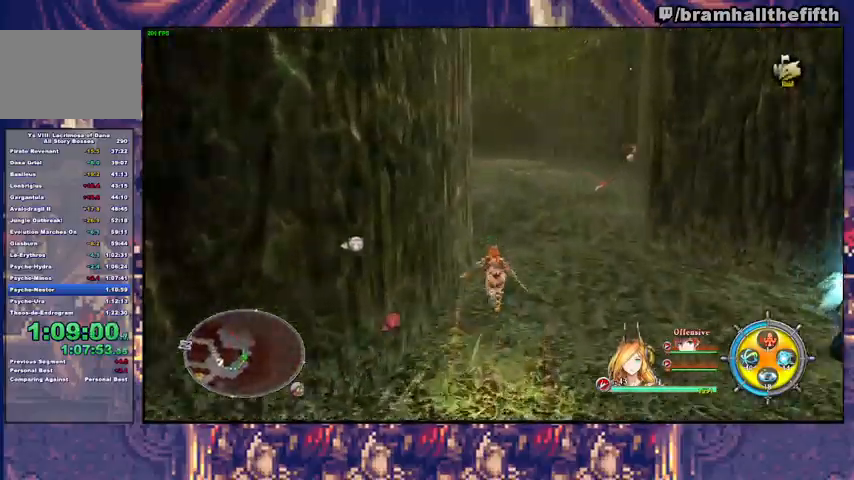
{"dt_ms": 500, "buttons": [], "left_stick": "up", "right_stick": "center", "events": [[33, "TRIANGLE", "down"], [100, "TRIANGLE", "up"], [300, "right_stick", "left"], [400, "right_stick", "center"]]}
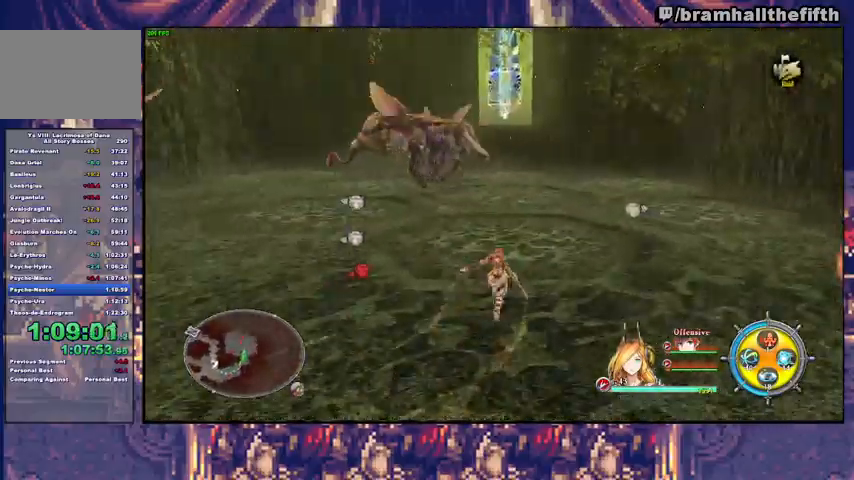
{"dt_ms": 500, "buttons": [], "left_stick": "up", "right_stick": "center", "events": [[33, "TRIANGLE", "down"], [133, "TRIANGLE", "up"]]}
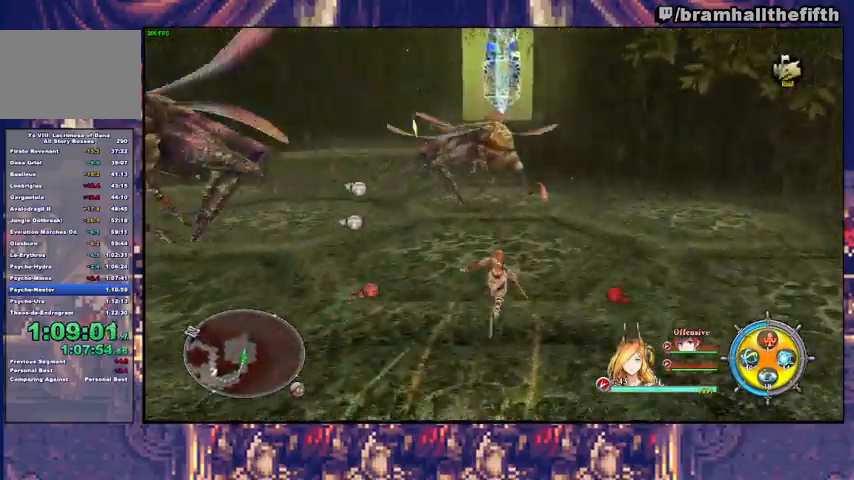
{"dt_ms": 500, "buttons": ["CIRCLE"], "left_stick": "up", "right_stick": "center", "events": [[33, "TRIANGLE", "down"], [100, "TRIANGLE", "up"], [500, "CIRCLE", "down"]]}
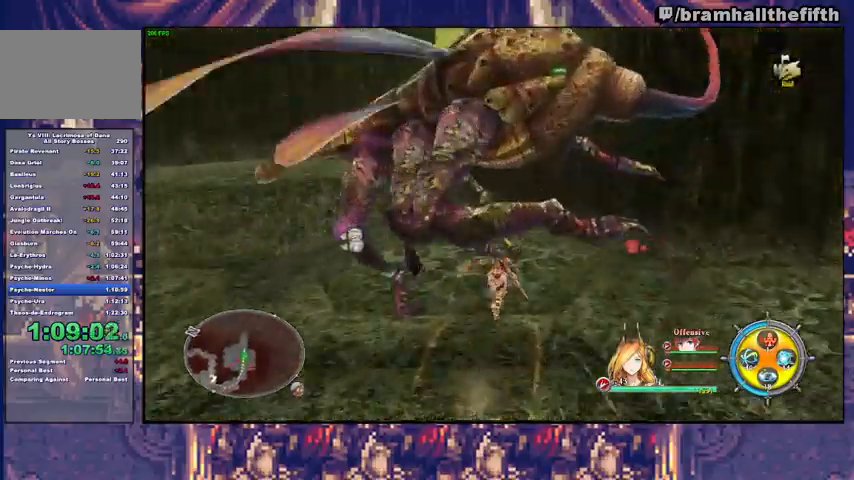
{"dt_ms": 1000, "buttons": ["TRIANGLE"], "left_stick": "up", "right_stick": "center"}
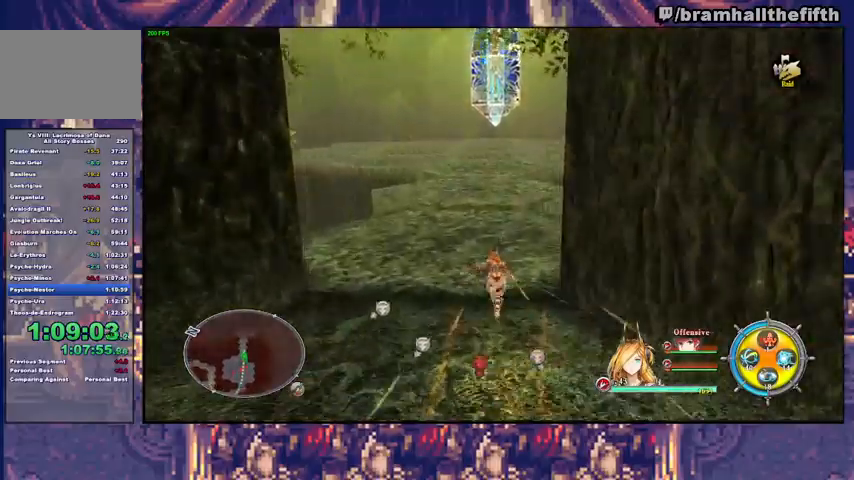
{"dt_ms": 500, "buttons": [], "left_stick": "up", "right_stick": "center", "events": [[200, "TRIANGLE", "up"], [267, "TRIANGLE", "down"], [333, "TRIANGLE", "up"], [400, "TRIANGLE", "down"], [467, "TRIANGLE", "up"]]}
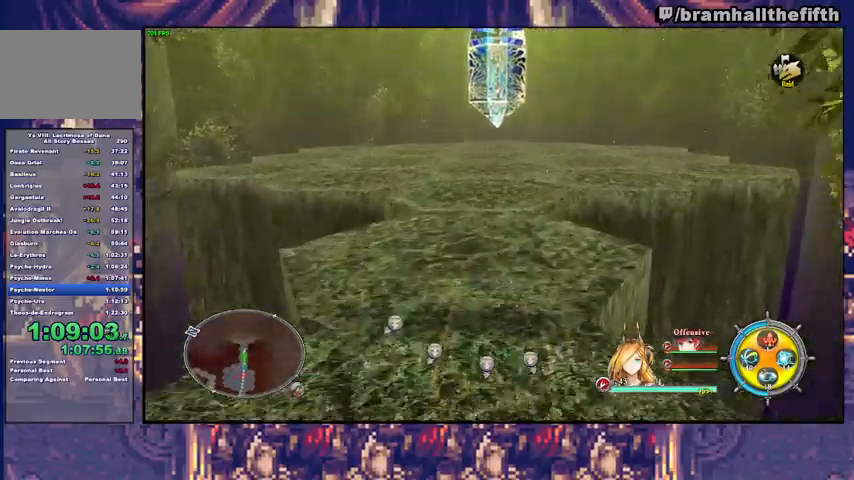
{"dt_ms": 500, "buttons": ["TRIANGLE"], "left_stick": "up", "right_stick": "center", "events": [[33, "TRIANGLE", "down"], [200, "TRIANGLE", "up"], [300, "TRIANGLE", "down"], [400, "TRIANGLE", "up"], [467, "TRIANGLE", "down"]]}
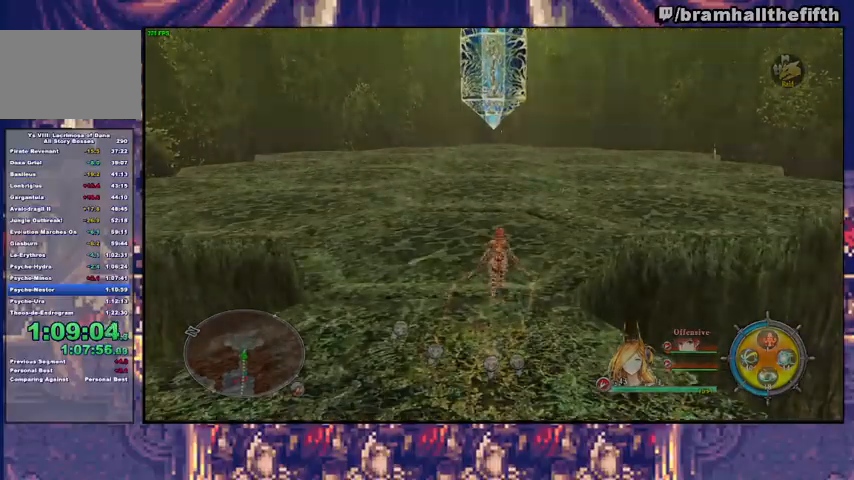
{"dt_ms": 500, "buttons": [], "left_stick": "center", "right_stick": "center", "events": [[167, "TRIANGLE", "up"], [233, "left_stick", "center"], [333, "START", "down"], [367, "CROSS", "down"], [433, "START", "up"], [467, "CROSS", "up"]]}
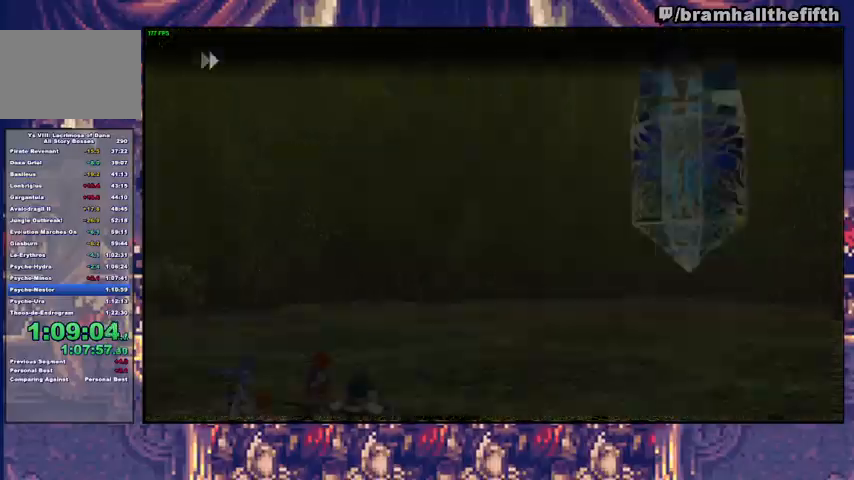
{"dt_ms": 500, "buttons": [], "left_stick": "center", "right_stick": "center", "events": [[33, "CROSS", "down"], [67, "CROSS", "up"], [133, "CROSS", "down"], [167, "START", "down"], [200, "CROSS", "up"], [267, "CROSS", "down"], [333, "CROSS", "up"], [367, "CROSS", "down"], [367, "START", "up"], [467, "CROSS", "up"]]}
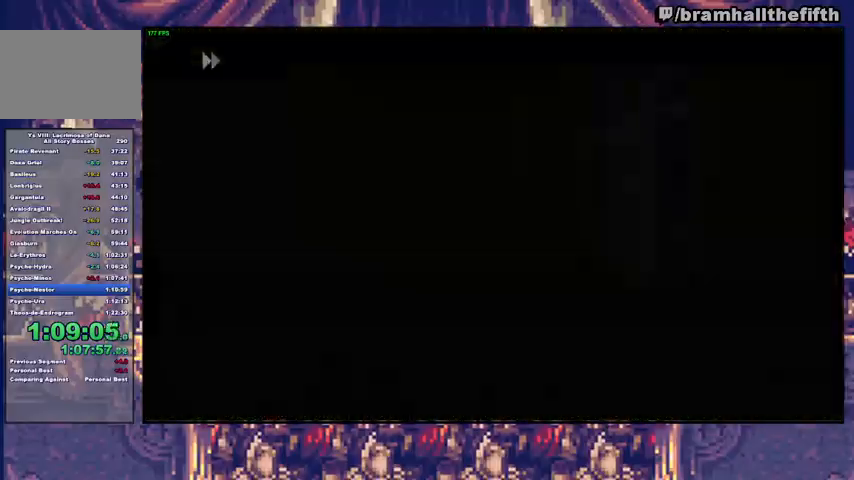
{"dt_ms": 500, "buttons": [], "left_stick": "up", "right_stick": "center", "events": [[67, "left_stick", "up"]]}
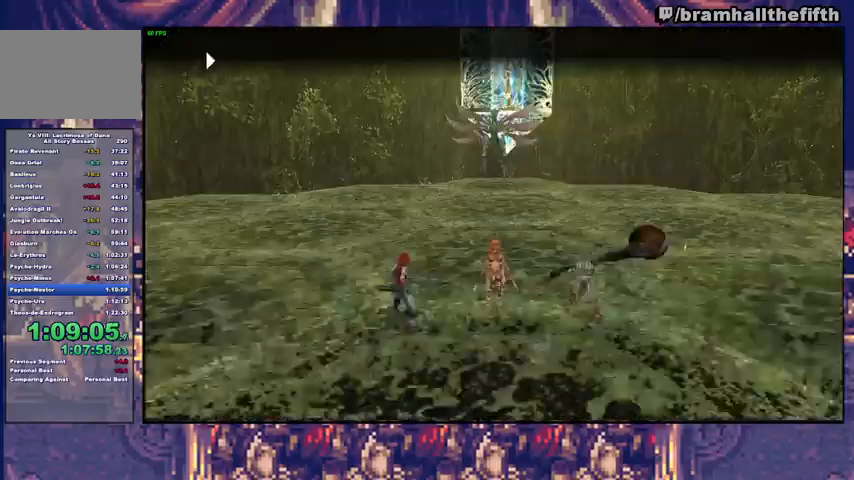
{"dt_ms": 500, "buttons": [], "left_stick": "up", "right_stick": "center", "events": [[33, "TRIANGLE", "down"], [100, "TRIANGLE", "up"], [167, "TRIANGLE", "down"], [233, "TRIANGLE", "up"], [300, "TRIANGLE", "down"], [500, "TRIANGLE", "up"]]}
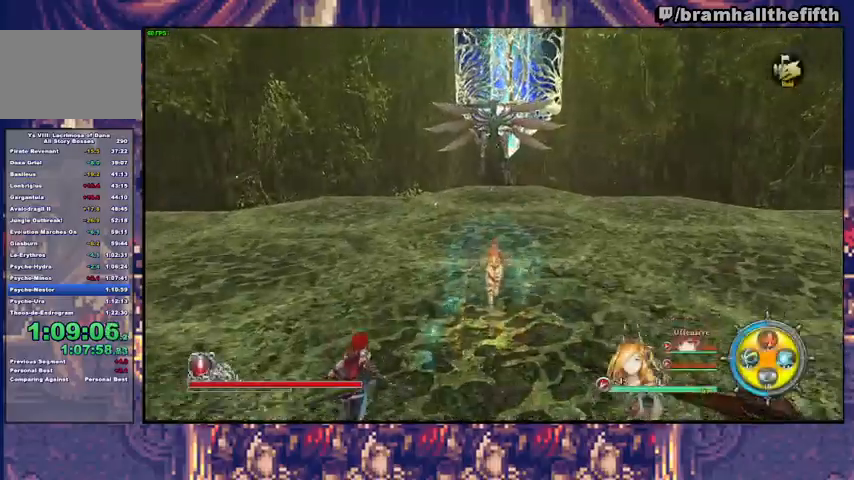
{"dt_ms": 500, "buttons": [], "left_stick": "up", "right_stick": "center", "events": [[100, "R2", "down"], [133, "TRIANGLE", "down"], [300, "R2", "up"], [300, "TRIANGLE", "up"]]}
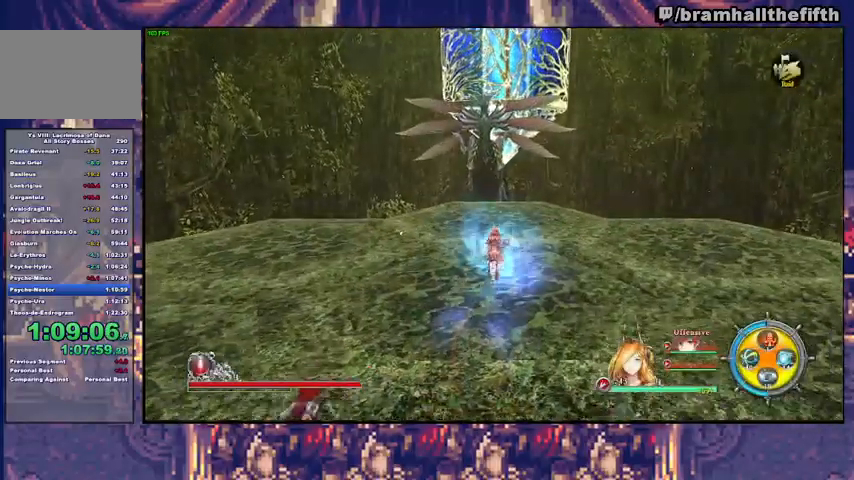
{"dt_ms": 500, "buttons": [], "left_stick": "up", "right_stick": "center", "events": [[33, "left_stick", "center"], [200, "left_stick", "up"], [300, "TRIANGLE", "down"], [367, "TRIANGLE", "up"], [433, "TRIANGLE", "down"], [500, "TRIANGLE", "up"]]}
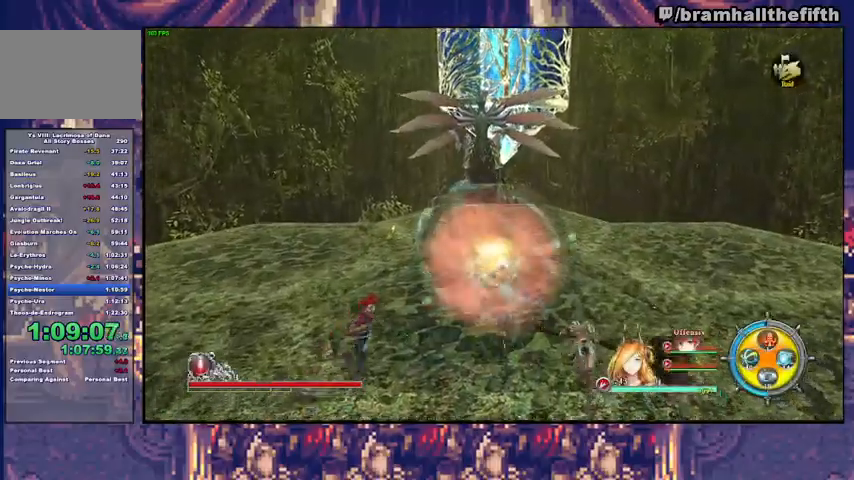
{"dt_ms": 500, "buttons": [], "left_stick": "up", "right_stick": "center", "events": [[67, "TRIANGLE", "down"], [267, "TRIANGLE", "up"], [367, "R3", "down"], [400, "right_stick", "up-left"], [433, "R3", "up"], [500, "right_stick", "center"]]}
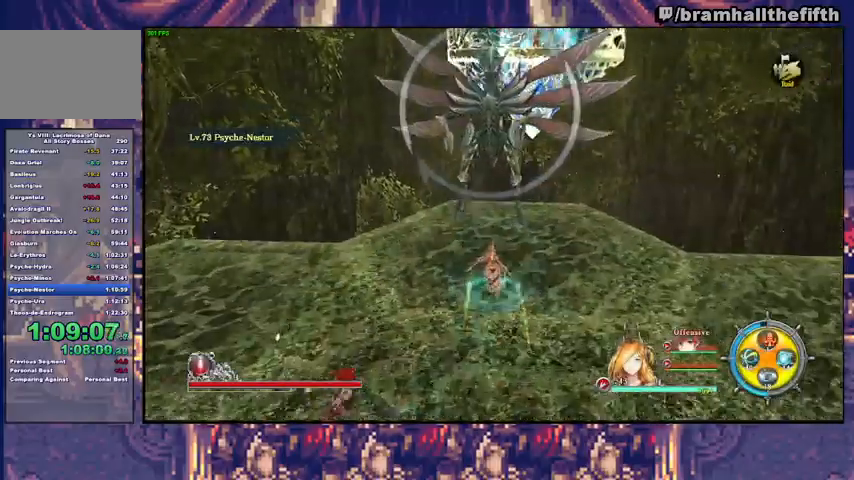
{"dt_ms": 500, "buttons": [], "left_stick": "up", "right_stick": "center", "events": [[100, "SQUARE", "down"], [167, "SQUARE", "up"], [200, "left_stick", "center"], [267, "SQUARE", "down"], [333, "SQUARE", "up"], [400, "SQUARE", "down"], [400, "left_stick", "up"], [467, "SQUARE", "up"]]}
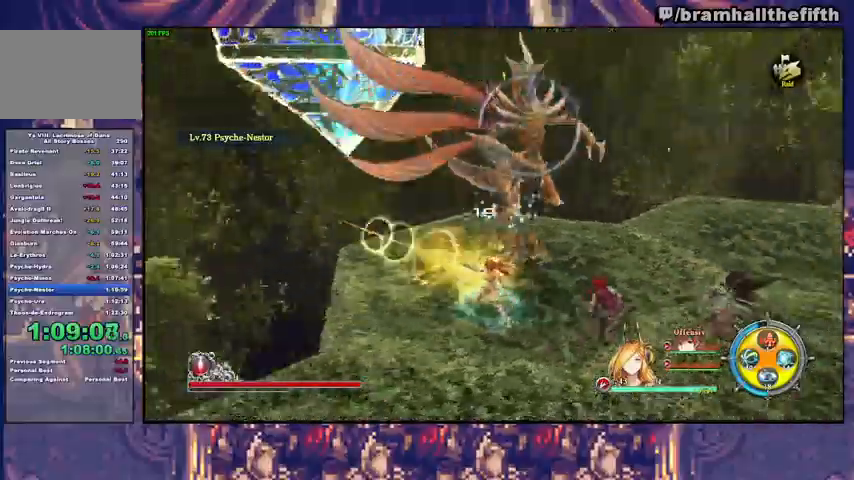
{"dt_ms": 500, "buttons": [], "left_stick": "up", "right_stick": "center", "events": [[33, "SQUARE", "down"], [33, "left_stick", "up-right"], [100, "SQUARE", "up"], [167, "SQUARE", "down"], [233, "SQUARE", "up"], [300, "SQUARE", "down"], [367, "SQUARE", "up"], [367, "left_stick", "up"], [433, "SQUARE", "down"], [500, "SQUARE", "up"]]}